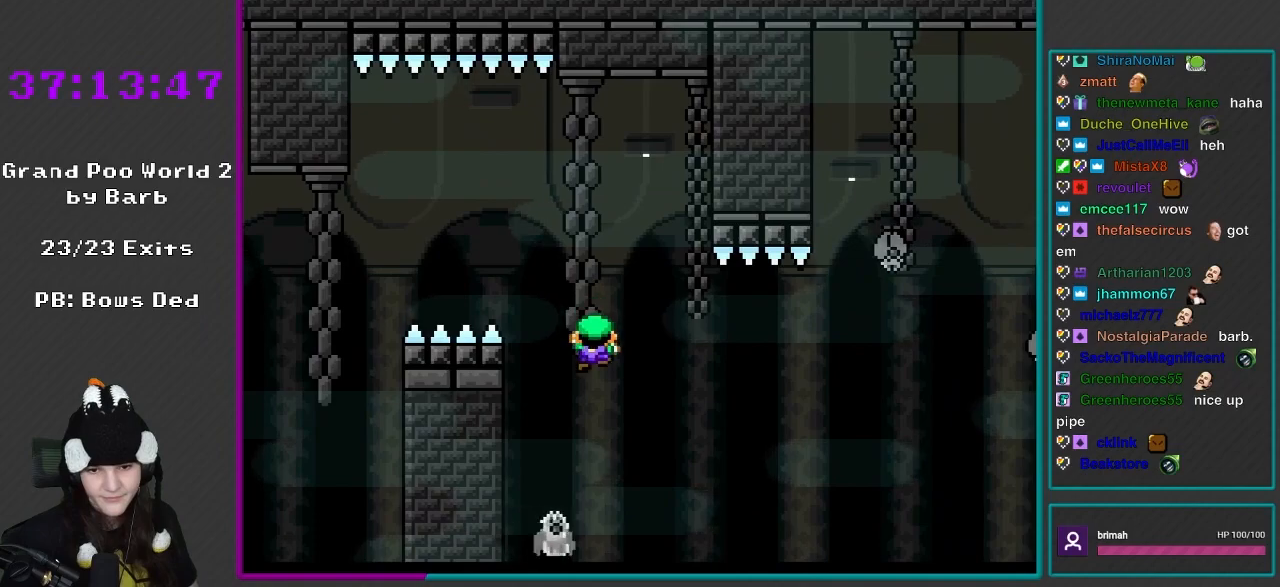
Gameplay with a controller (Nintendo layout); each line is a JSON object with the inputs held at the frame after it. "events" lists button and stick changes between this image and that frame as [ms after this image, input, new state], when the widget could be followed in between. Not read: L3 R3.
{"buttons": ["Y"], "events": [[83, "DPAD_DOWN", "up"], [417, "B", "down"], [500, "B", "up"]]}
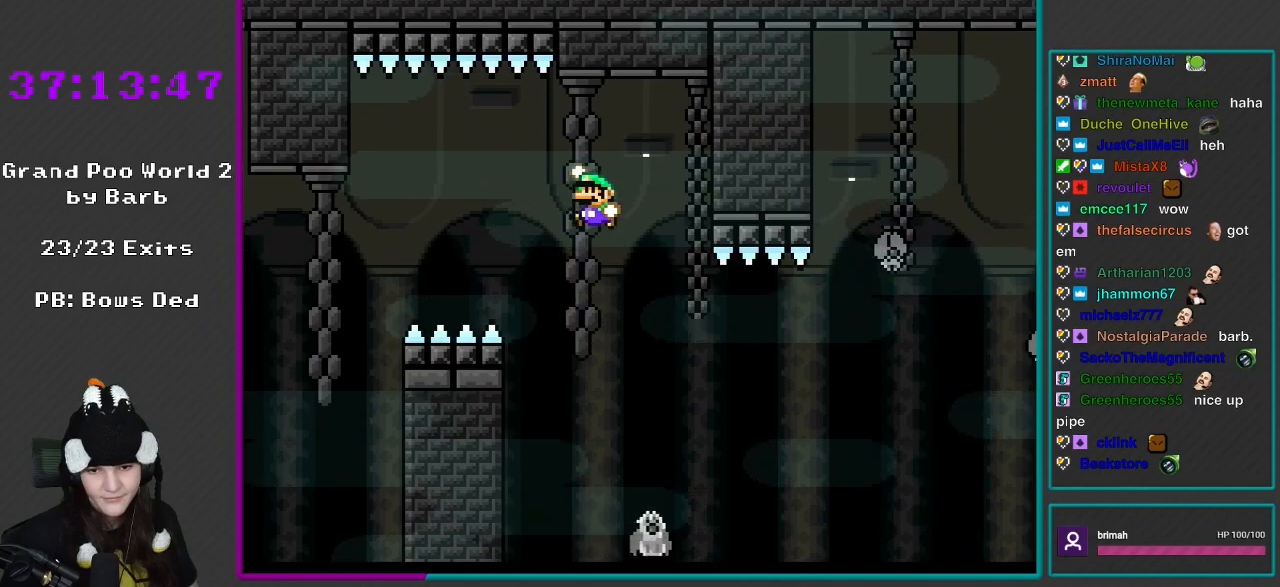
{"buttons": ["Y", "DPAD_UP"], "events": [[83, "B", "down"], [167, "B", "up"], [433, "DPAD_UP", "down"]]}
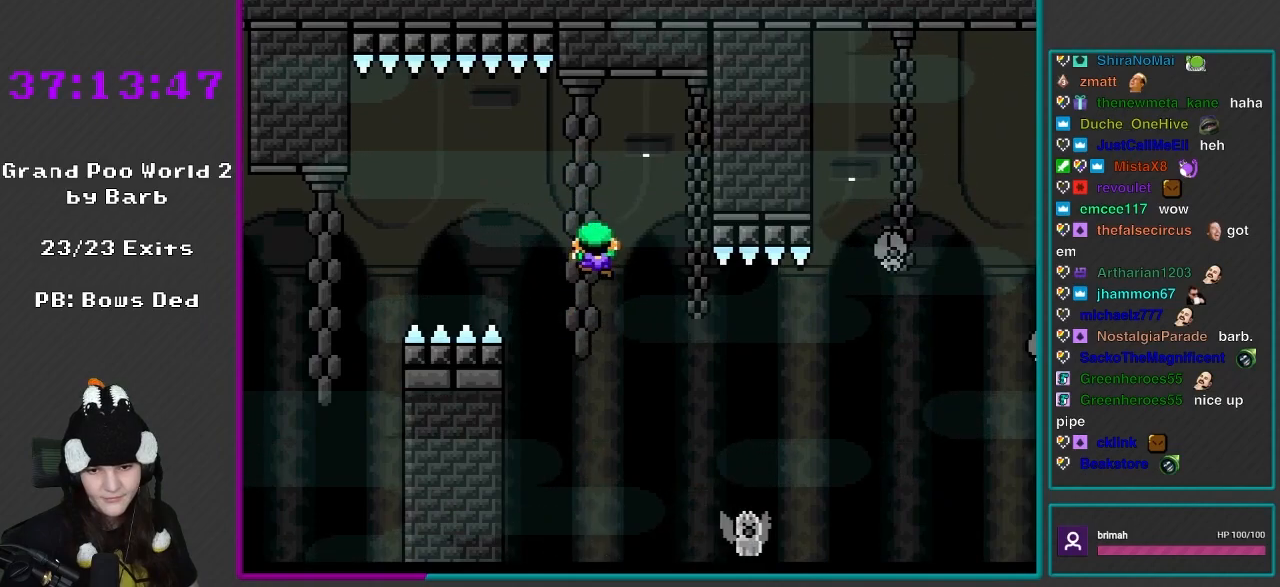
{"buttons": ["B", "Y", "DPAD_LEFT"], "events": [[83, "DPAD_UP", "up"], [133, "DPAD_RIGHT", "down"], [167, "B", "down"], [233, "B", "up"], [383, "B", "down"], [417, "DPAD_RIGHT", "up"], [483, "DPAD_LEFT", "down"]]}
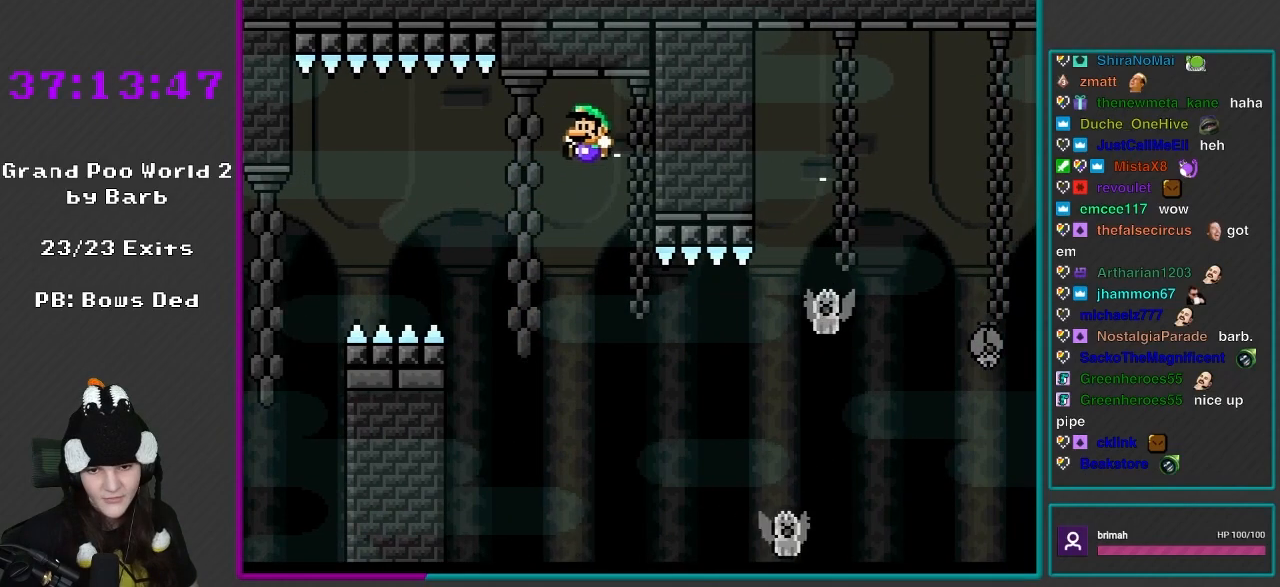
{"buttons": ["Y", "DPAD_DOWN"], "events": [[250, "B", "up"], [350, "DPAD_UP", "down"], [383, "DPAD_LEFT", "up"], [433, "DPAD_UP", "up"], [467, "DPAD_DOWN", "down"]]}
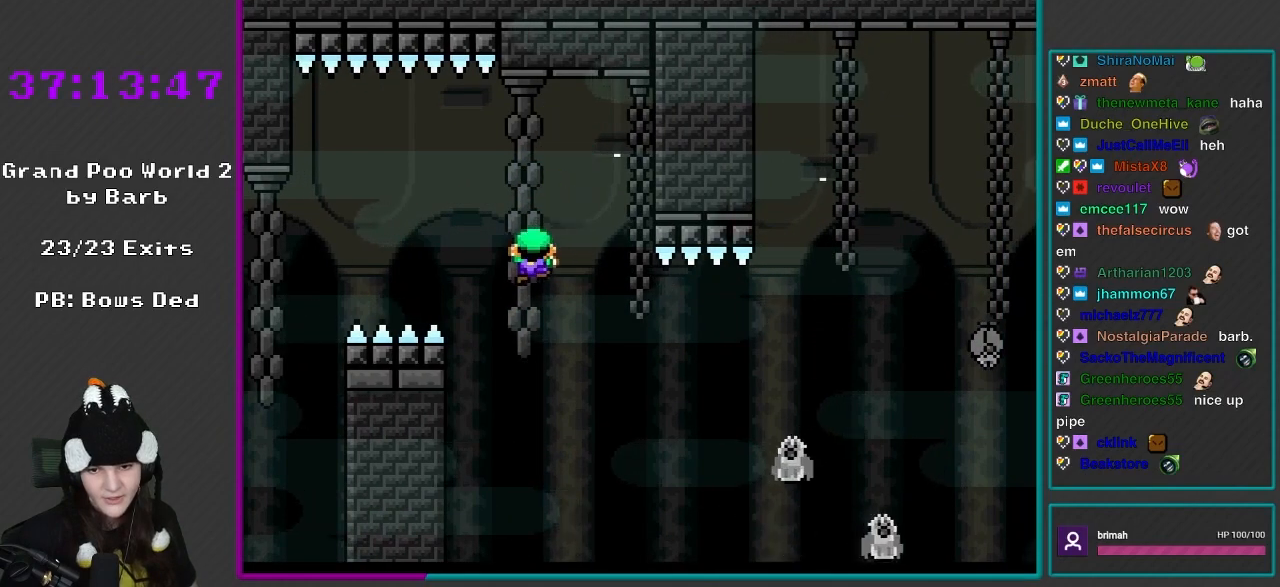
{"buttons": ["Y", "DPAD_RIGHT"], "events": [[17, "B", "down"], [83, "B", "up"], [83, "DPAD_DOWN", "up"], [200, "DPAD_RIGHT", "down"]]}
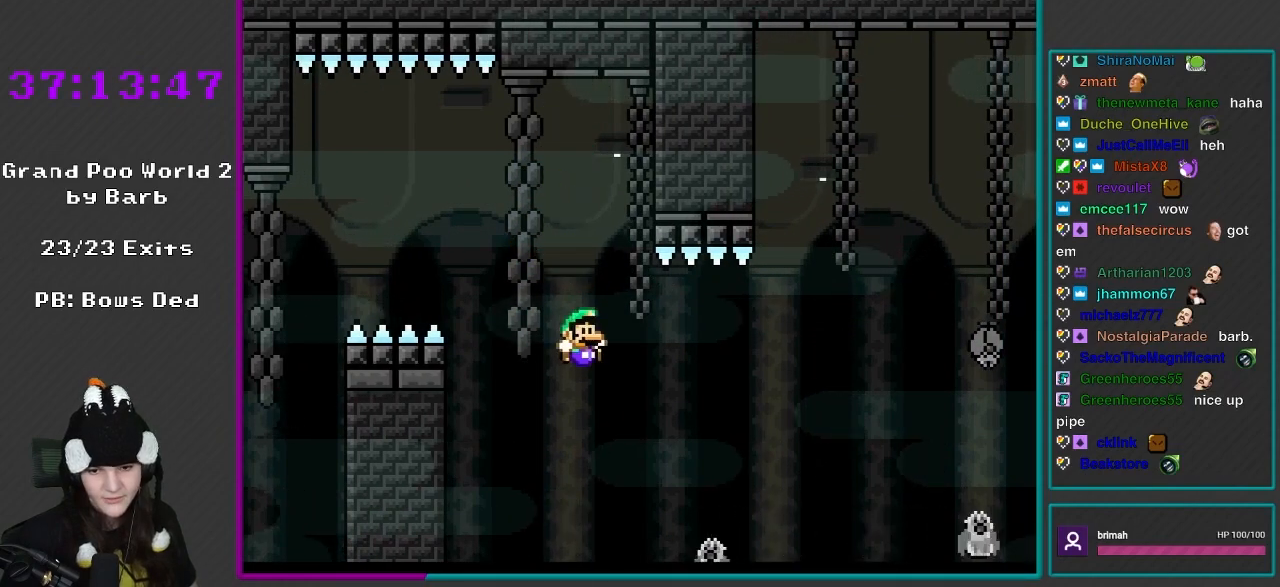
{"buttons": ["B", "Y", "DPAD_RIGHT"], "events": [[17, "DPAD_DOWN", "down"], [17, "DPAD_RIGHT", "up"], [117, "DPAD_RIGHT", "down"], [133, "DPAD_DOWN", "up"], [283, "B", "down"]]}
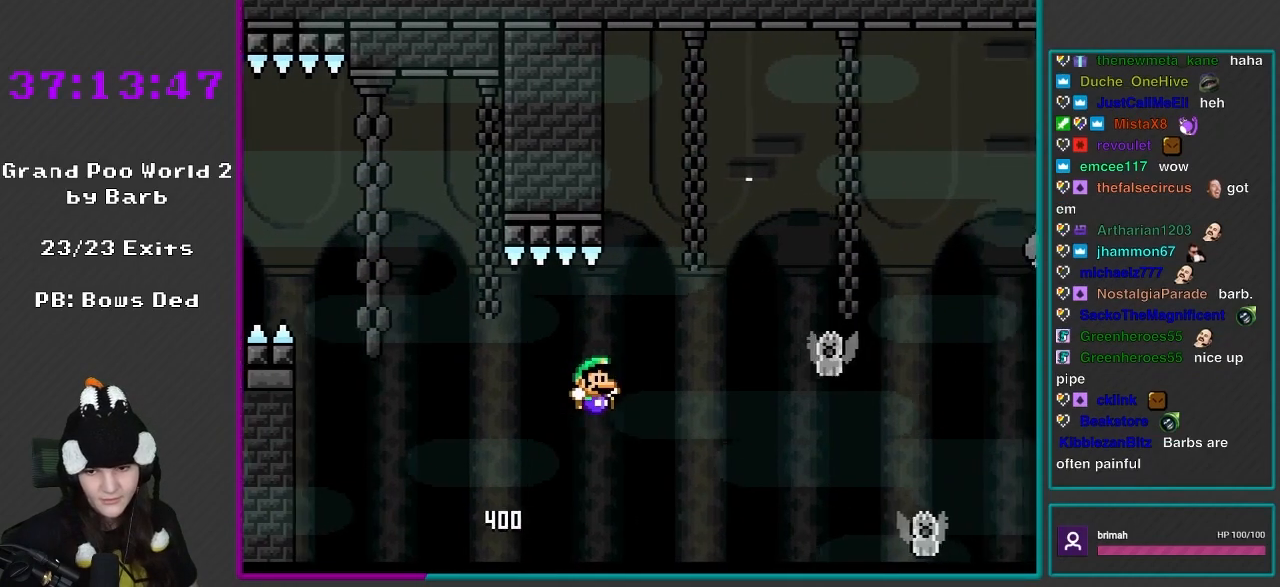
{"buttons": ["Y", "DPAD_LEFT"], "events": [[383, "B", "up"], [417, "DPAD_LEFT", "down"], [417, "DPAD_RIGHT", "up"]]}
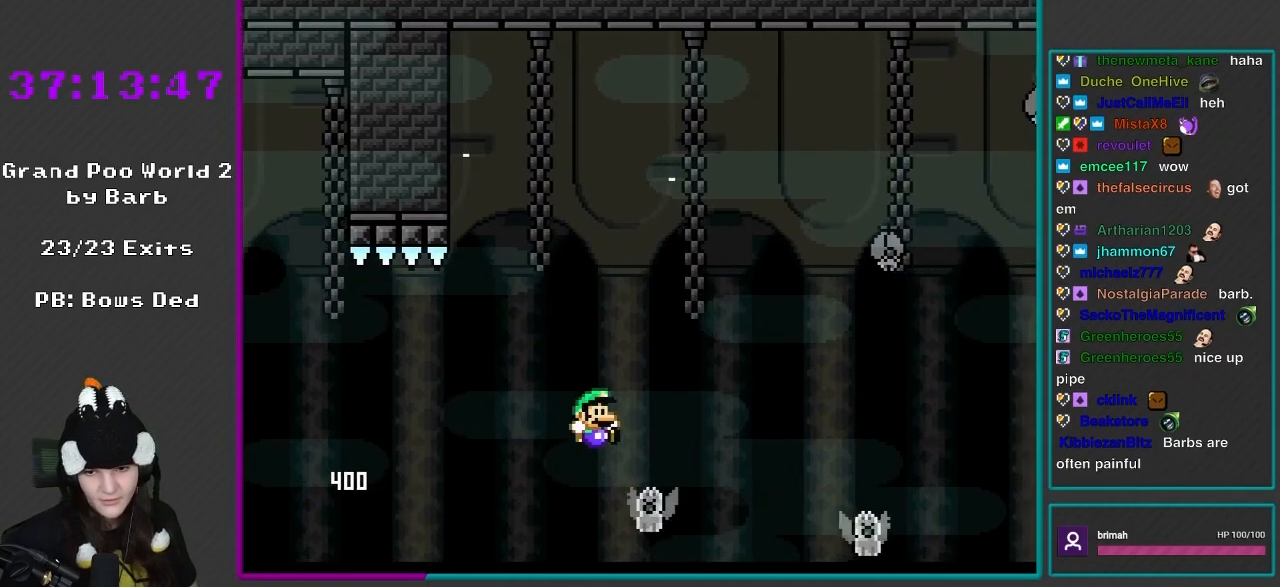
{"buttons": ["B", "Y", "DPAD_RIGHT"], "events": [[50, "DPAD_LEFT", "up"], [50, "DPAD_RIGHT", "down"], [117, "B", "down"]]}
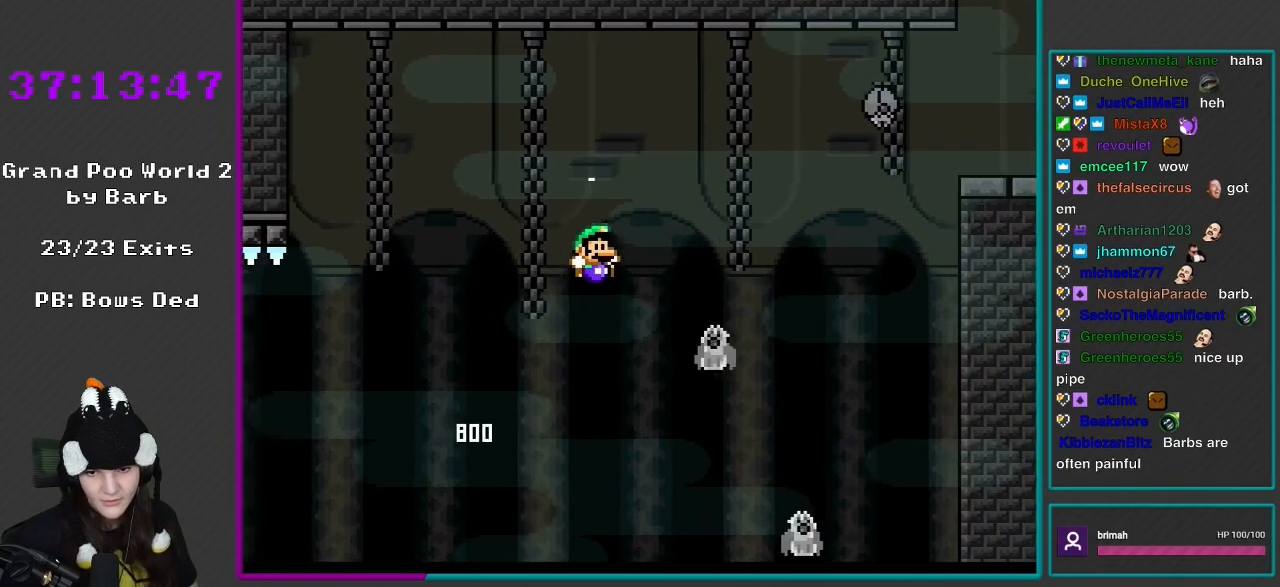
{"buttons": ["B", "Y", "DPAD_RIGHT"], "events": [[117, "B", "up"], [200, "DPAD_RIGHT", "up"], [250, "DPAD_LEFT", "down"], [317, "B", "down"], [383, "DPAD_LEFT", "up"], [383, "DPAD_RIGHT", "down"]]}
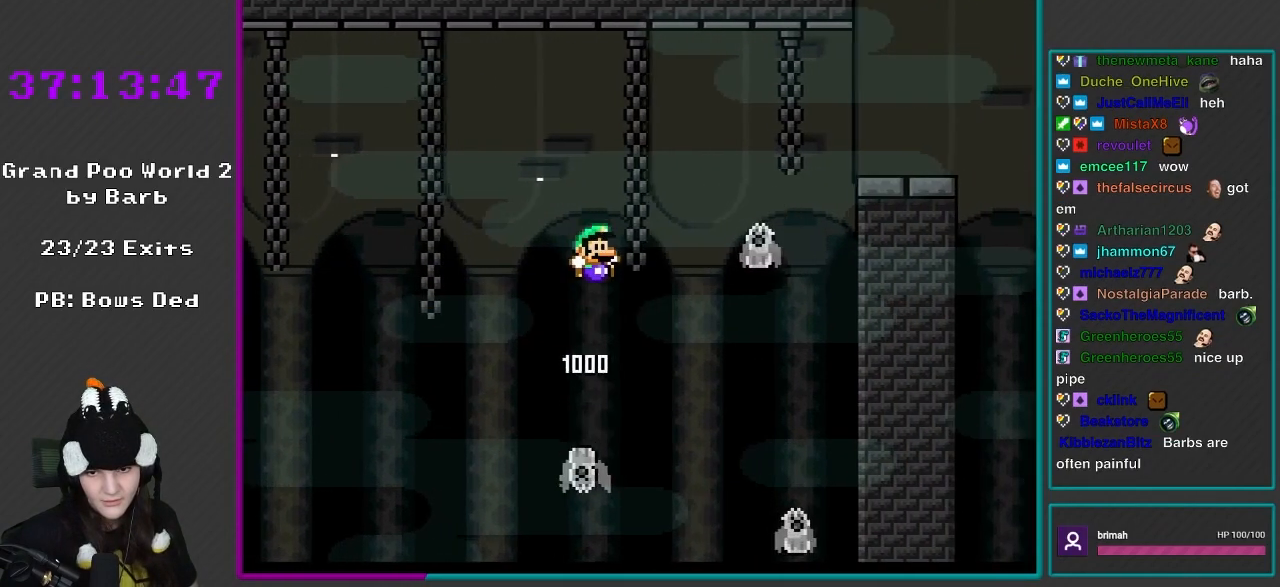
{"buttons": ["B", "Y", "DPAD_RIGHT"], "events": [[117, "B", "up"], [350, "DPAD_LEFT", "down"], [350, "DPAD_RIGHT", "up"], [417, "B", "down"], [433, "DPAD_LEFT", "up"], [433, "DPAD_RIGHT", "down"]]}
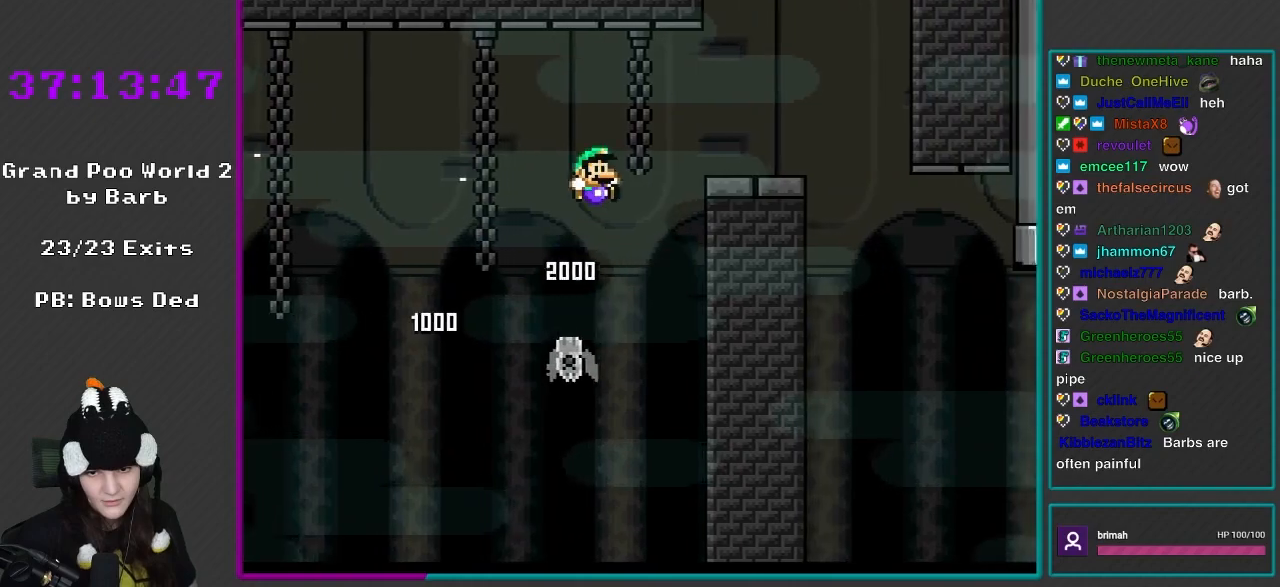
{"buttons": ["Y", "DPAD_LEFT"], "events": [[150, "B", "up"], [233, "B", "down"], [383, "B", "up"], [433, "DPAD_LEFT", "down"], [433, "DPAD_RIGHT", "up"]]}
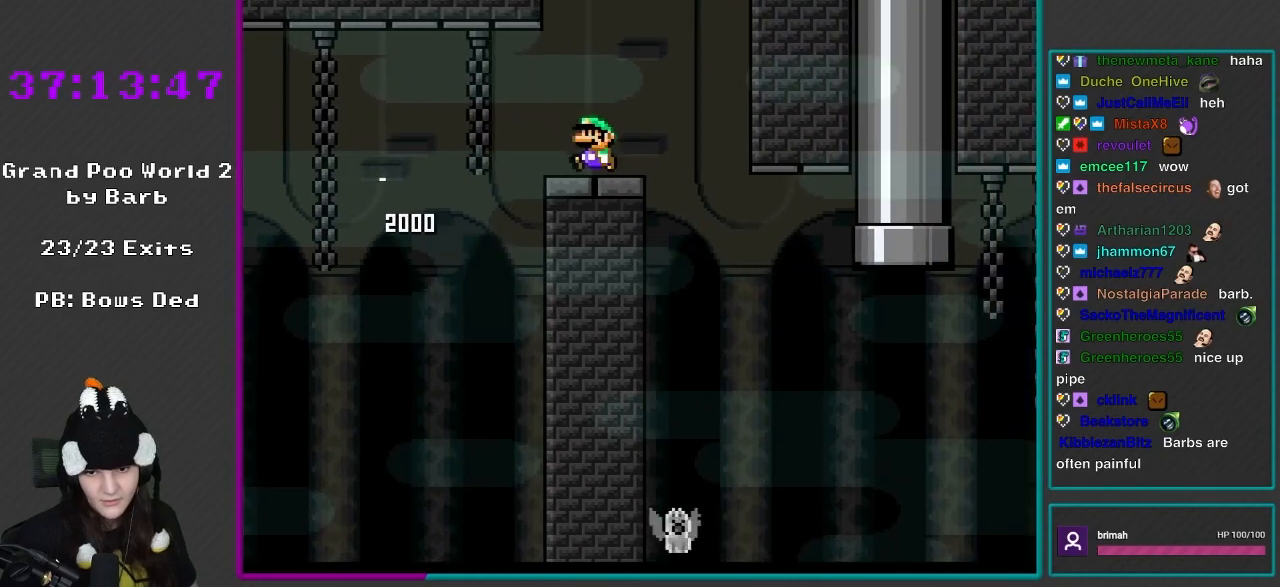
{"buttons": ["Y", "DPAD_RIGHT"], "events": [[100, "DPAD_LEFT", "up"], [383, "B", "down"], [417, "DPAD_RIGHT", "down"], [433, "B", "up"]]}
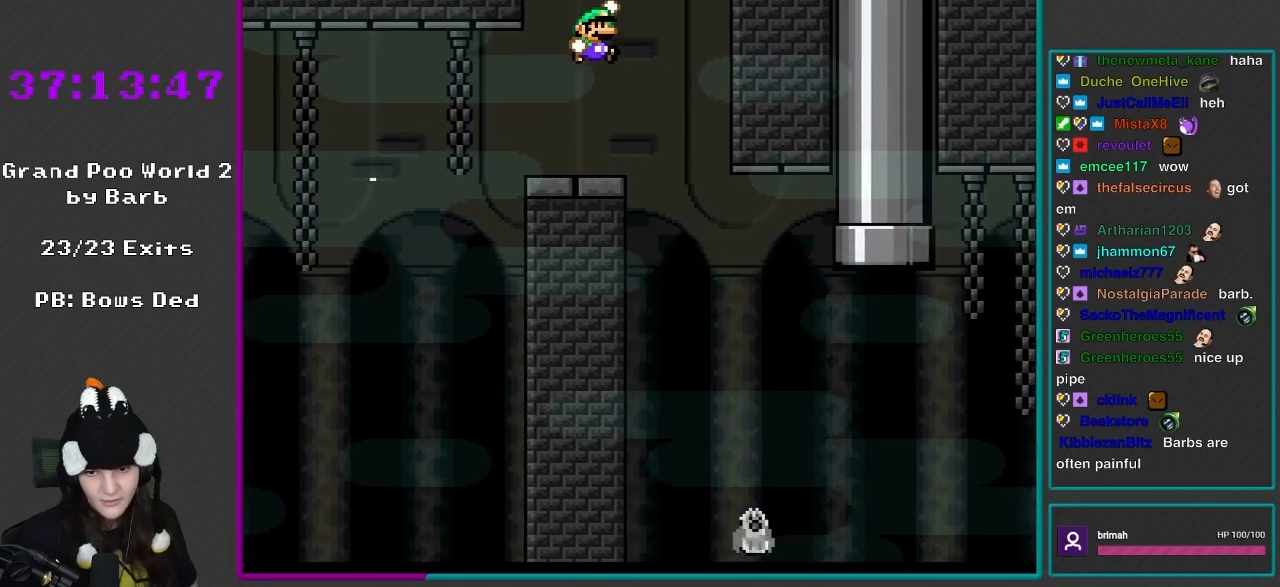
{"buttons": ["B", "Y", "DPAD_RIGHT"], "events": [[50, "DPAD_RIGHT", "up"], [133, "DPAD_RIGHT", "down"], [433, "B", "down"]]}
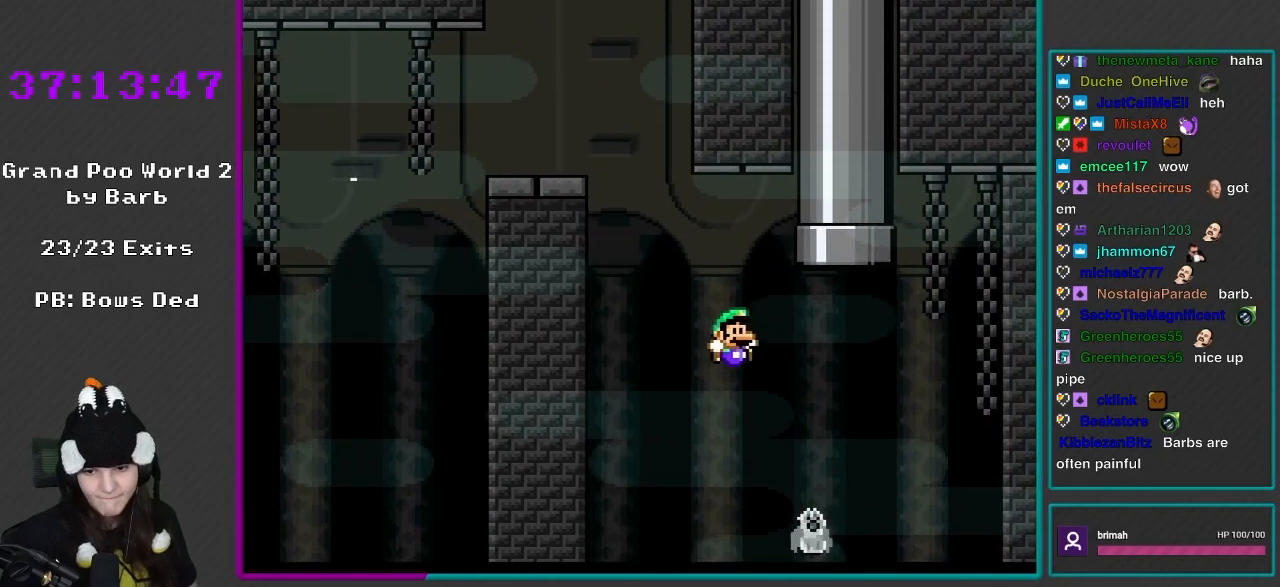
{"buttons": ["B", "Y", "DPAD_UP", "DPAD_LEFT"], "events": [[350, "DPAD_RIGHT", "up"], [383, "DPAD_LEFT", "down"], [383, "DPAD_UP", "down"]]}
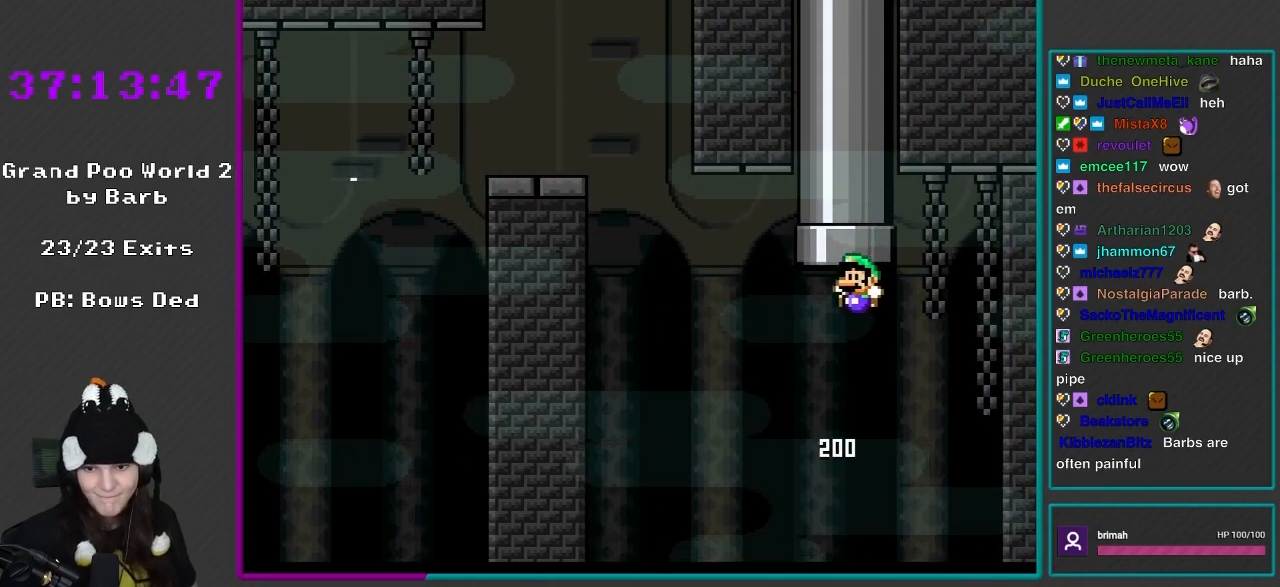
{"buttons": [], "events": [[183, "DPAD_LEFT", "up"], [317, "B", "up"], [383, "DPAD_UP", "up"], [450, "Y", "up"]]}
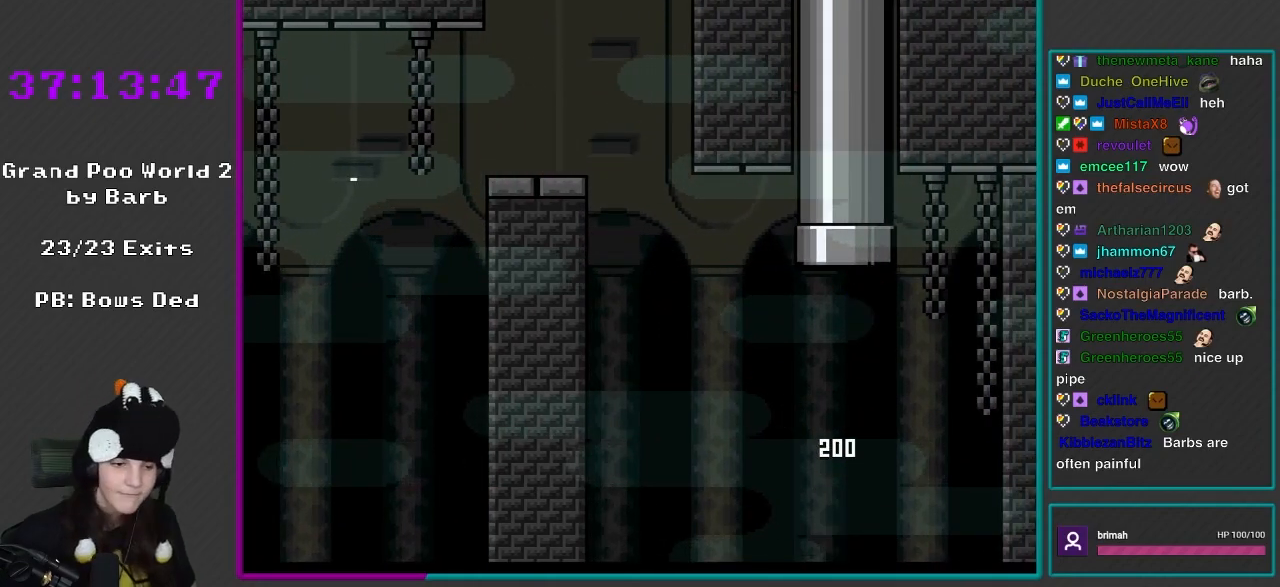
{"buttons": [], "events": [[117, "L1", "down"], [283, "L1", "up"]]}
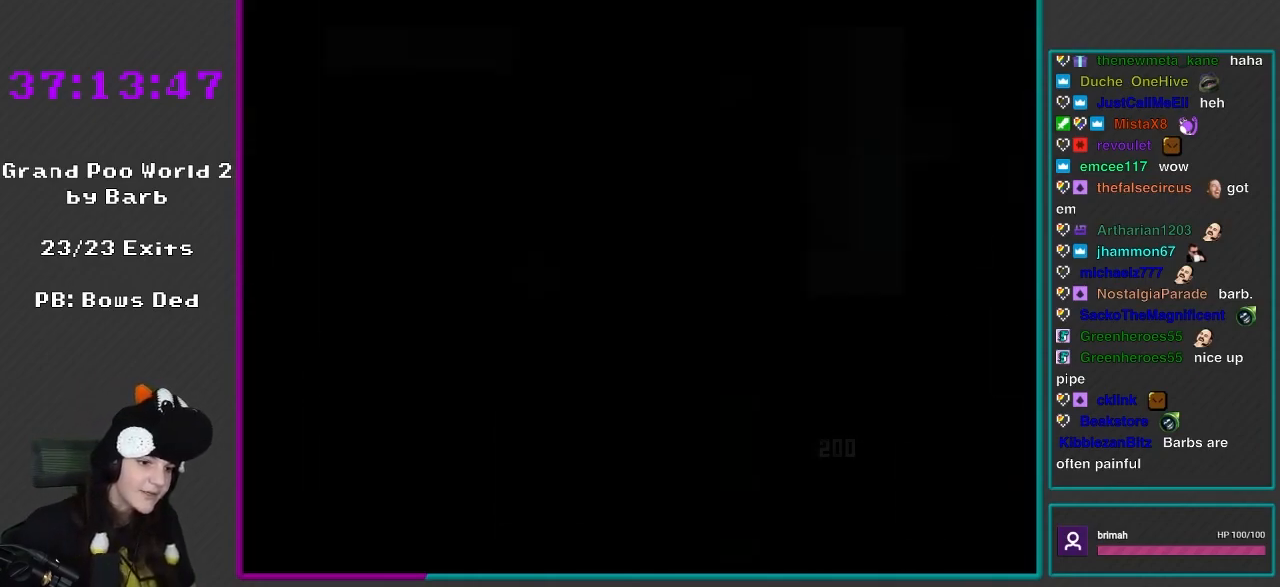
{"buttons": [], "events": []}
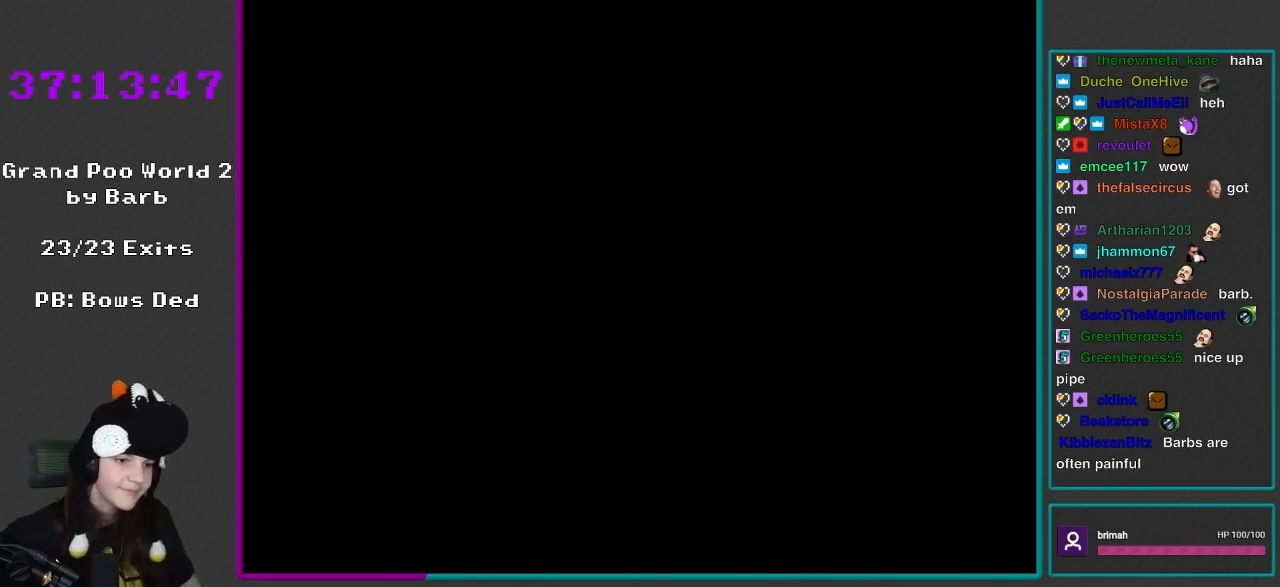
{"buttons": [], "events": []}
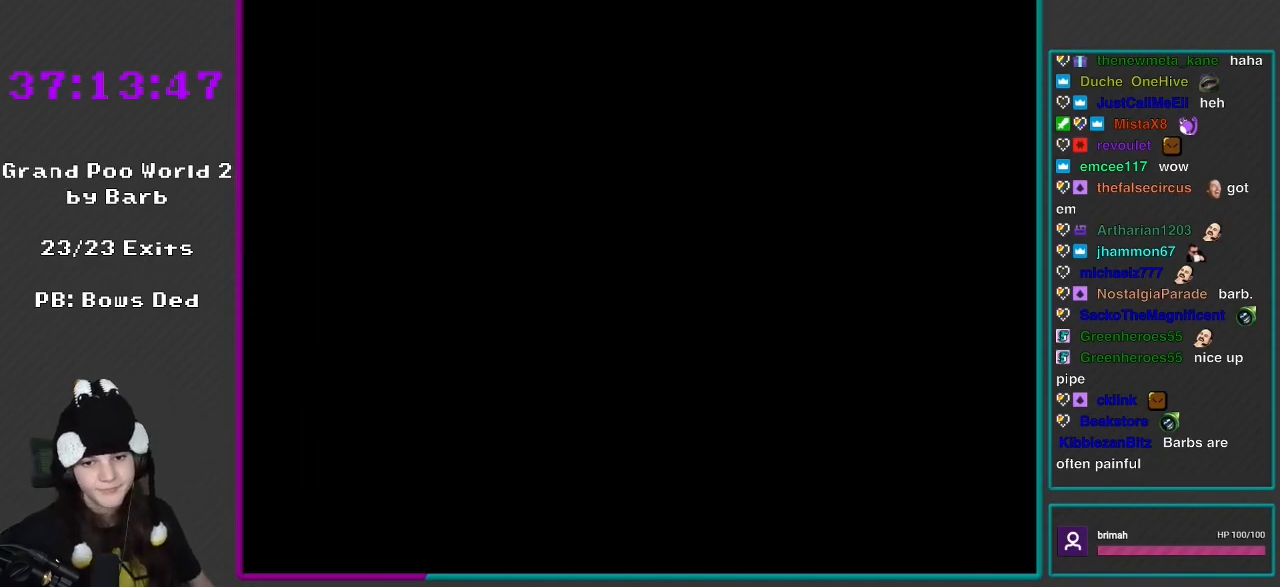
{"buttons": [], "events": []}
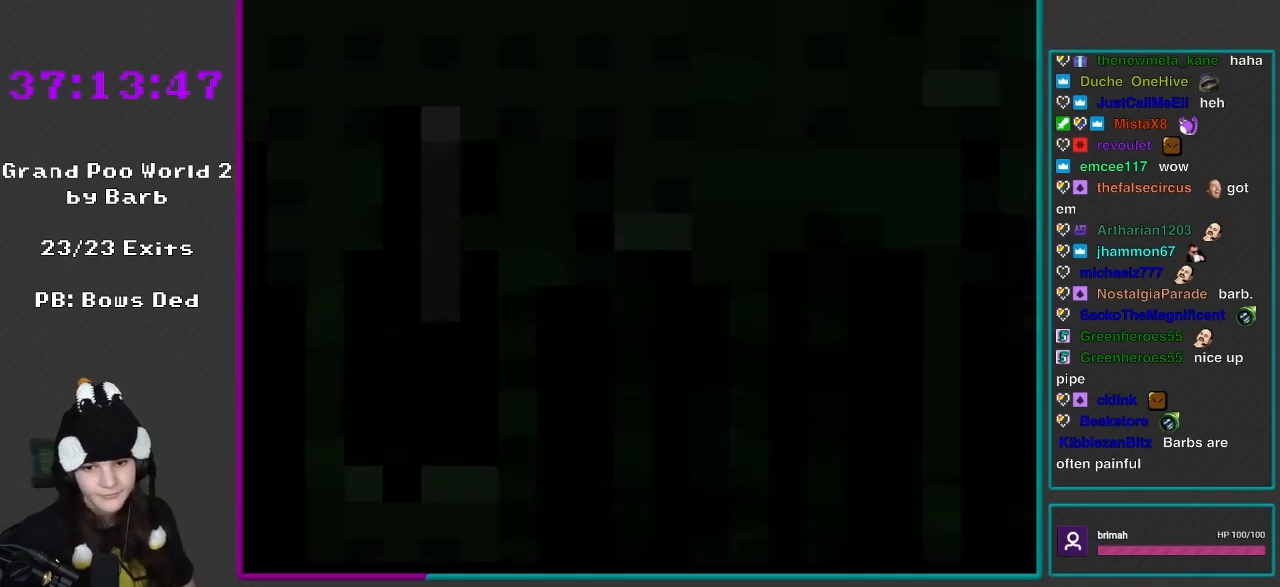
{"buttons": ["Y"], "events": [[250, "Y", "down"]]}
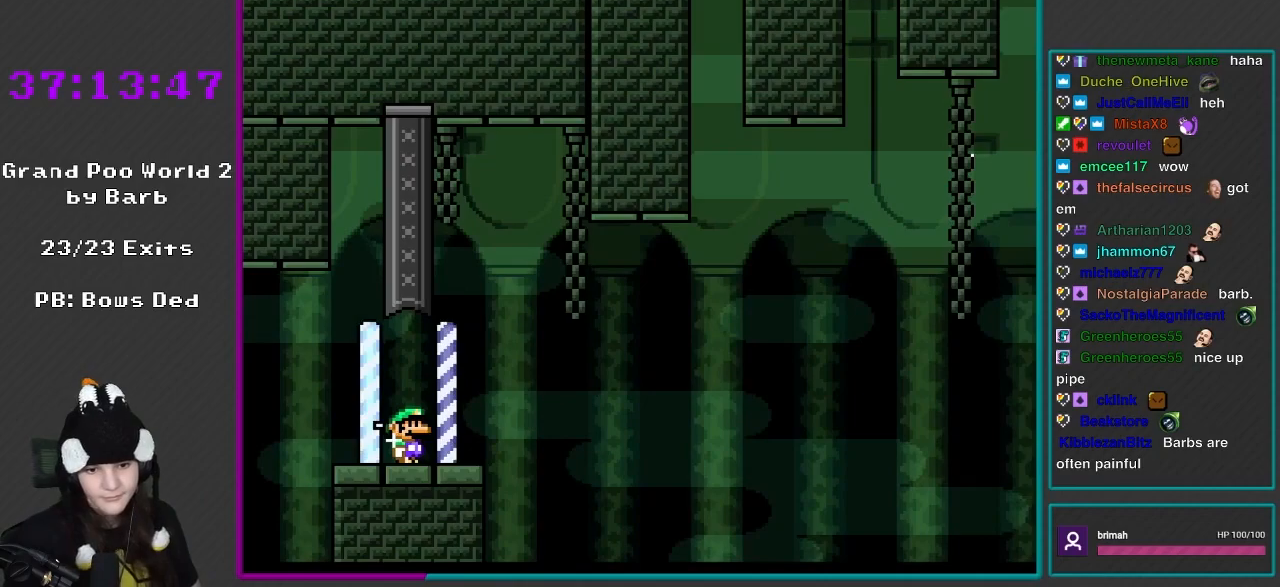
{"buttons": ["X", "Y"], "events": [[433, "X", "down"]]}
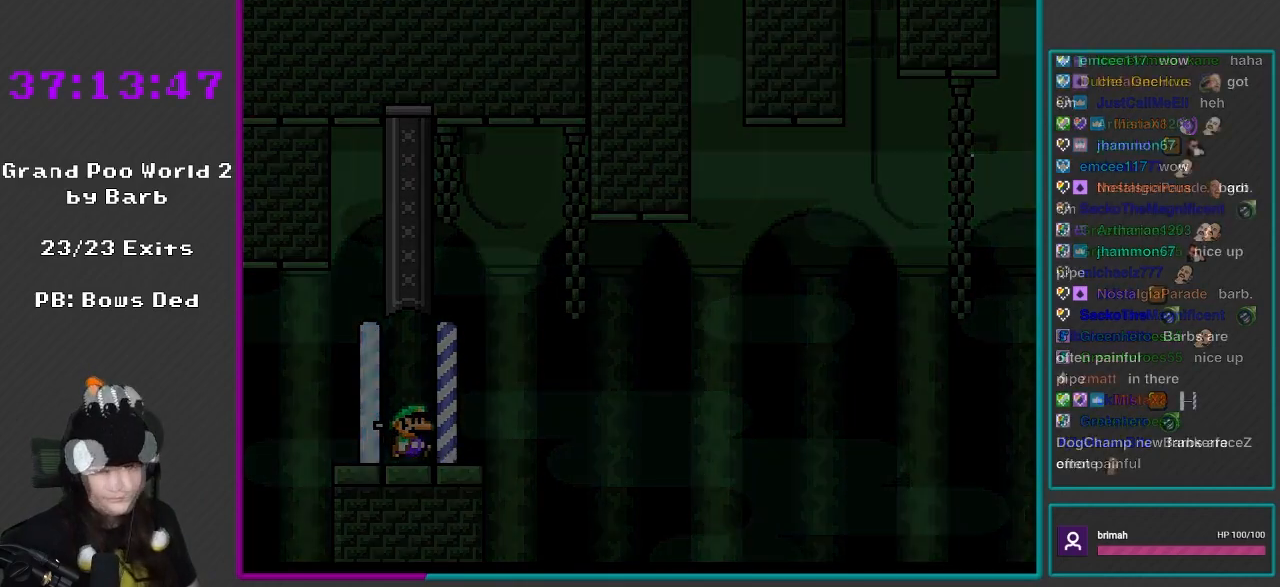
{"buttons": ["X"], "events": [[17, "Y", "up"]]}
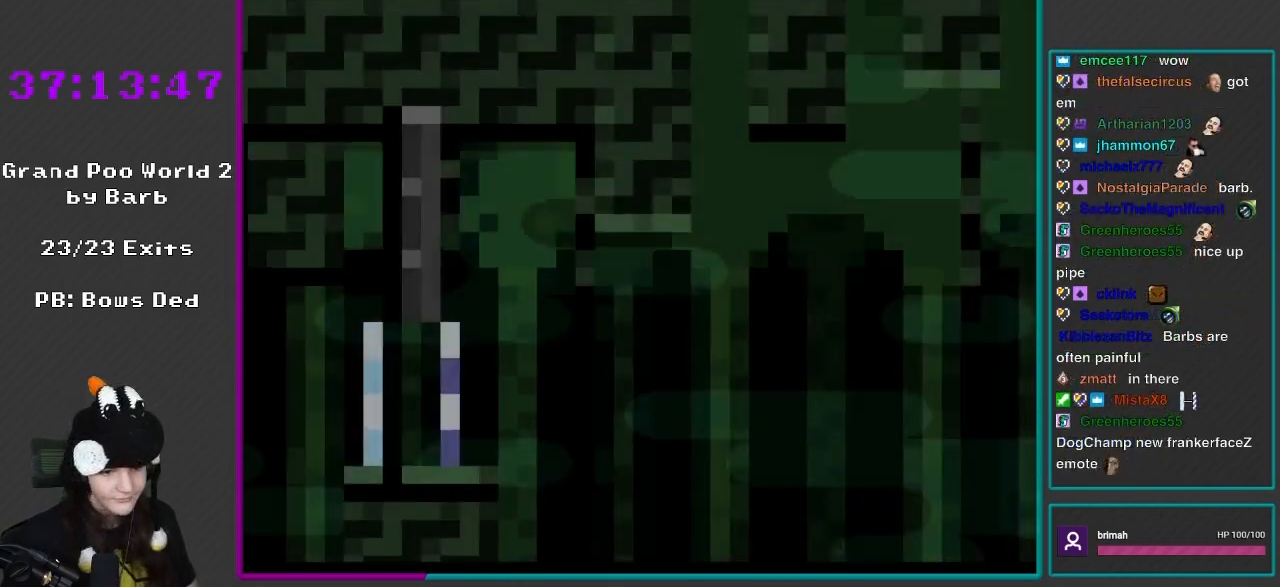
{"buttons": ["X"], "events": []}
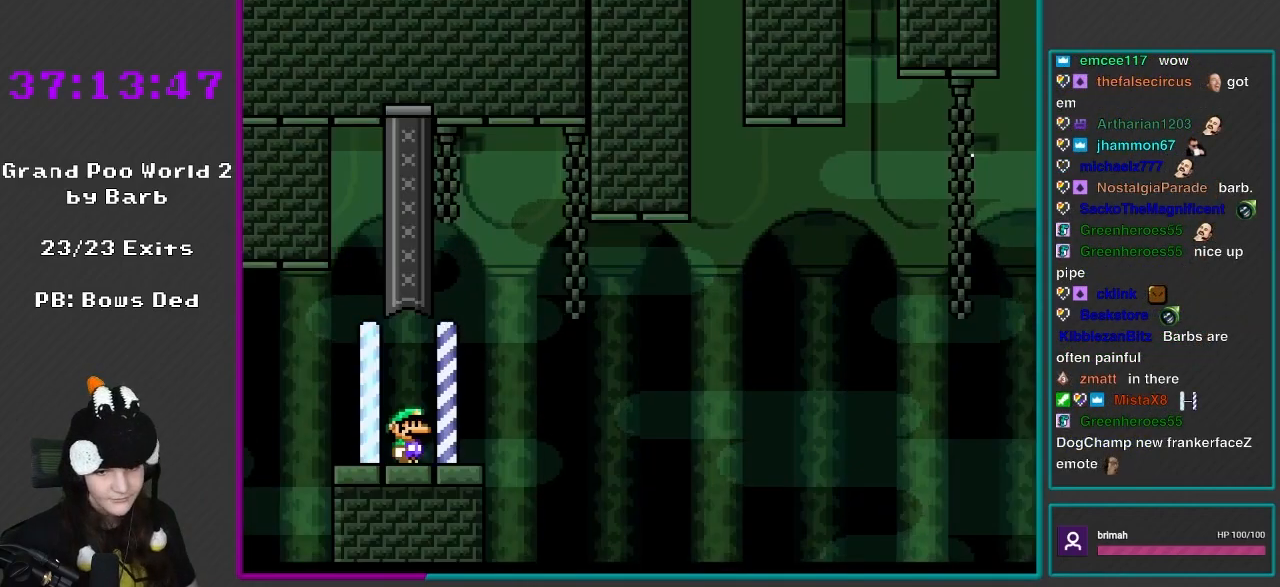
{"buttons": ["X", "DPAD_RIGHT"], "events": [[200, "DPAD_RIGHT", "down"]]}
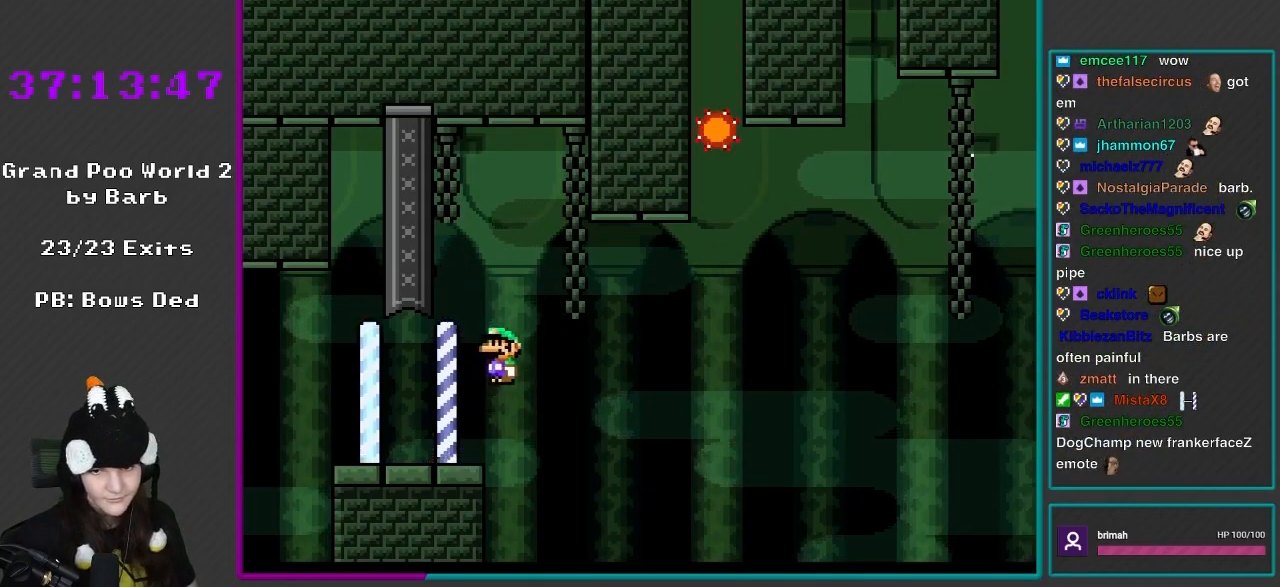
{"buttons": ["A", "X", "DPAD_RIGHT"], "events": [[33, "A", "down"], [133, "A", "up"], [417, "A", "down"]]}
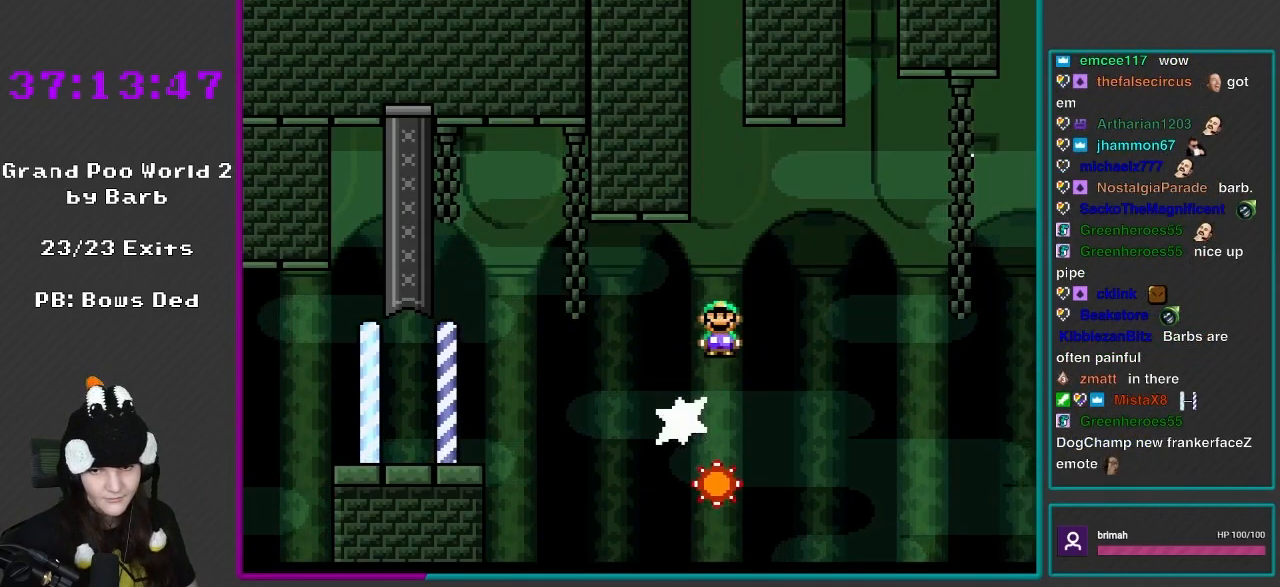
{"buttons": ["X", "DPAD_LEFT"], "events": [[250, "DPAD_RIGHT", "up"], [300, "DPAD_LEFT", "down"], [367, "A", "up"]]}
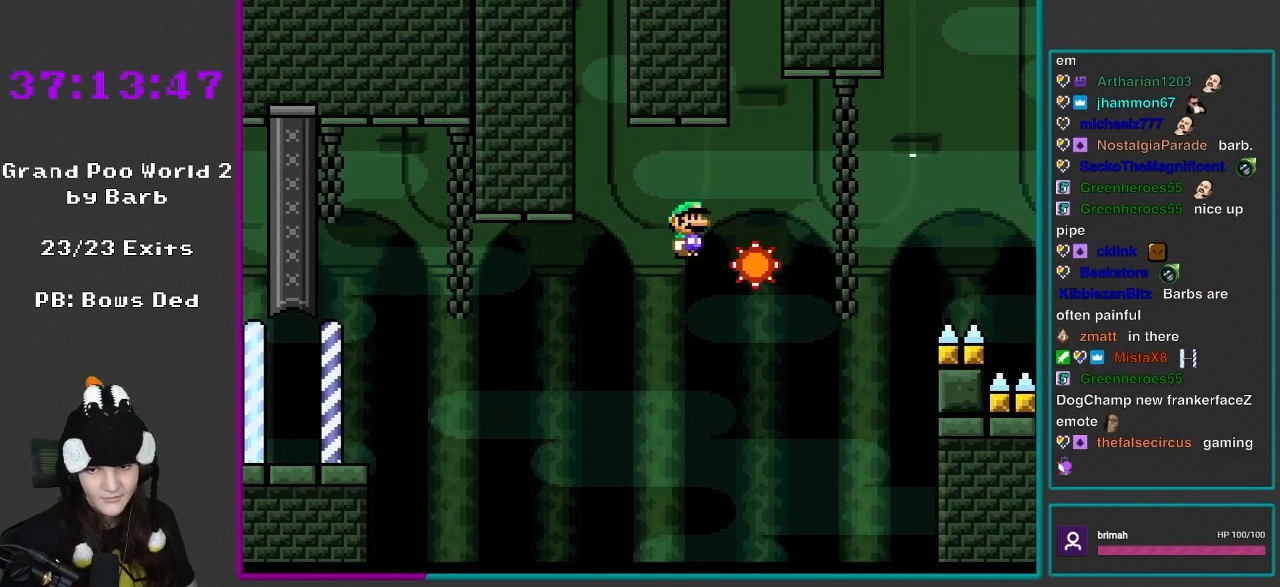
{"buttons": ["A", "X", "DPAD_RIGHT"], "events": [[67, "A", "down"], [67, "DPAD_LEFT", "up"], [67, "DPAD_RIGHT", "down"]]}
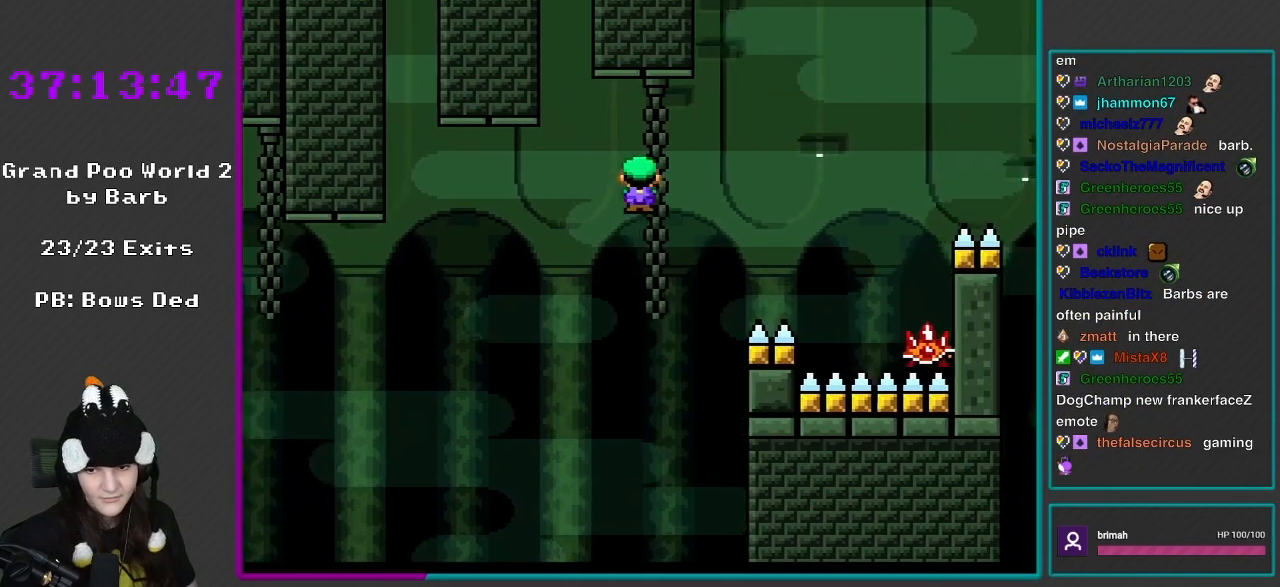
{"buttons": ["X", "DPAD_RIGHT"], "events": [[450, "A", "up"]]}
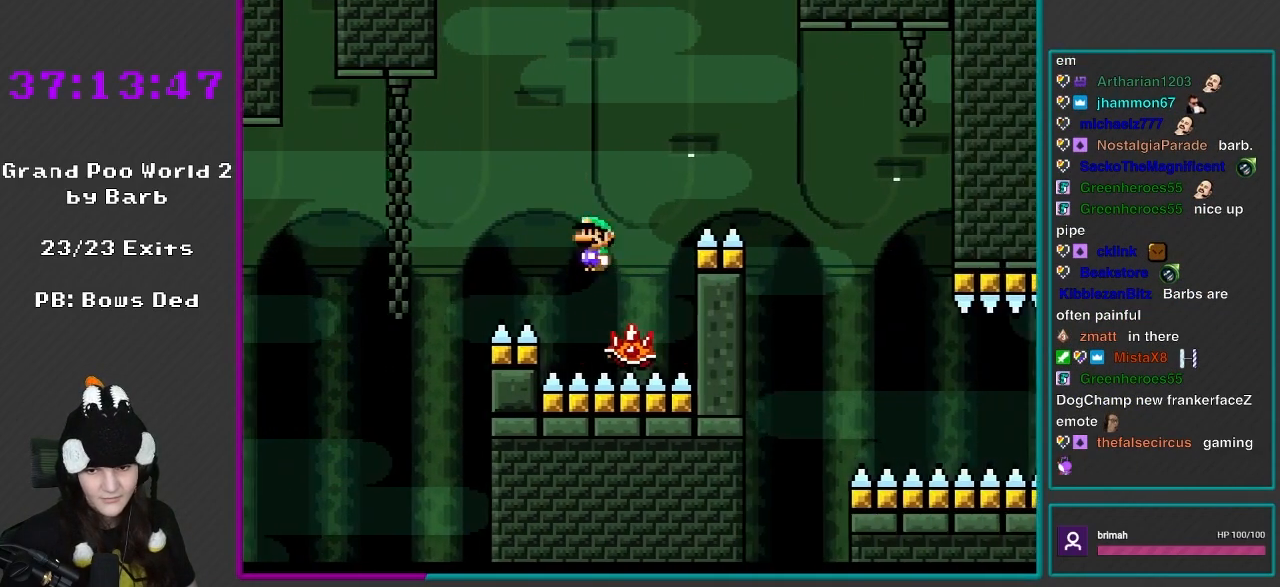
{"buttons": ["A", "X", "DPAD_RIGHT"], "events": [[67, "DPAD_RIGHT", "up"], [100, "A", "down"], [100, "DPAD_LEFT", "down"], [183, "DPAD_LEFT", "up"], [217, "DPAD_RIGHT", "down"]]}